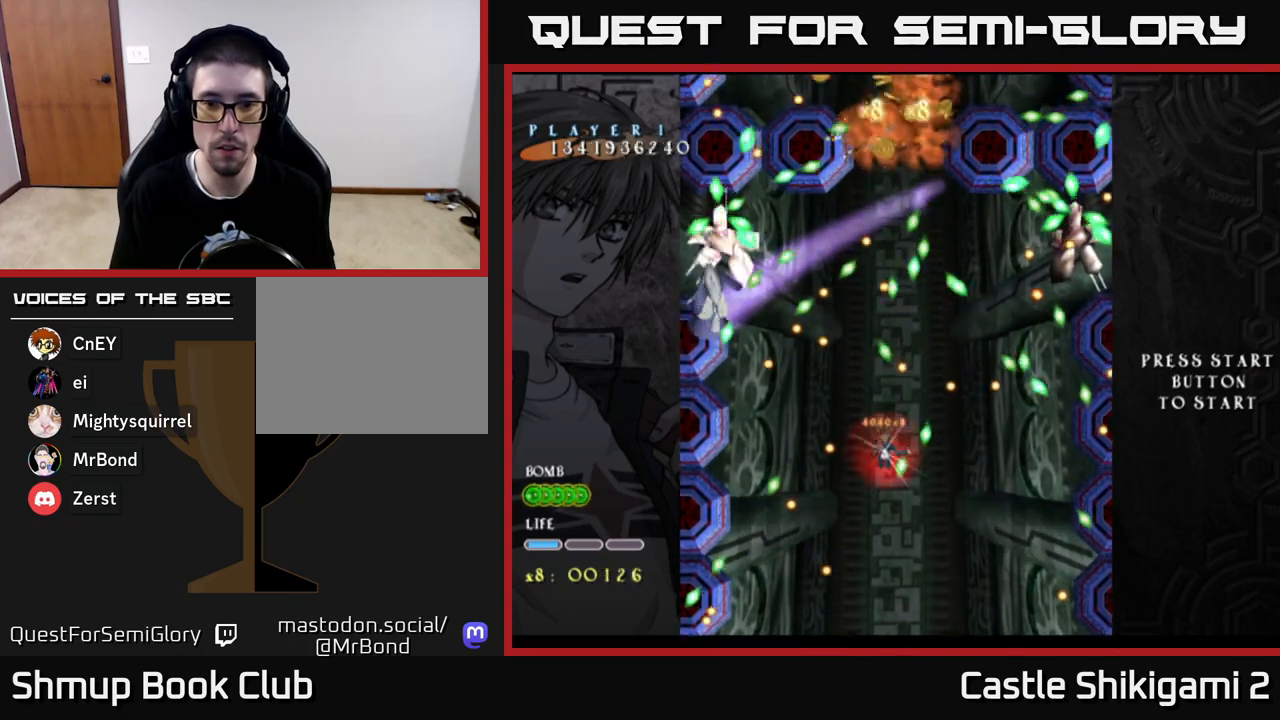
Gameplay with a controller (Xbox layout); each line is a JSON object with the inputs held at the frame after it. "events" lists button and stick changes between this image and that frame as [ms after this image, input, new state], when the widget could be followed in between.
{"buttons": ["X", "DPAD_RIGHT"], "left_stick": "center", "right_stick": "center", "events": [[200, "DPAD_UP", "down"], [433, "DPAD_RIGHT", "down"], [500, "DPAD_UP", "up"]]}
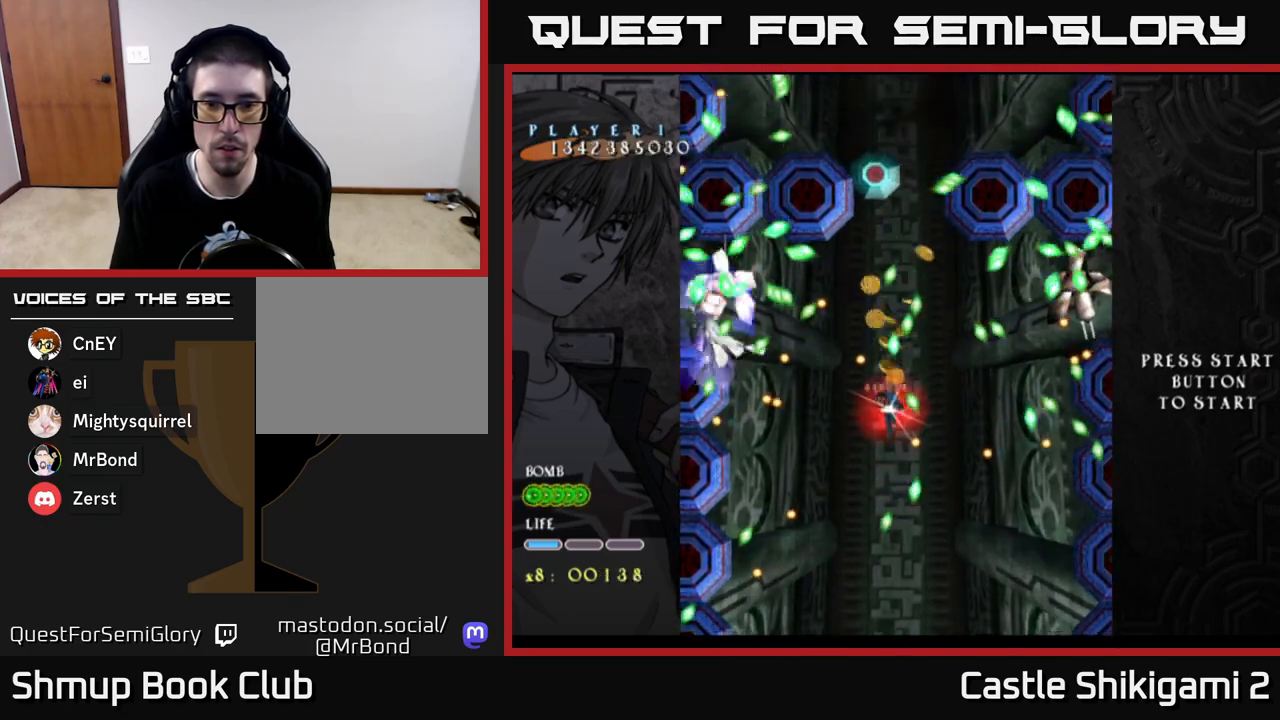
{"buttons": ["X", "DPAD_DOWN"], "left_stick": "center", "right_stick": "center", "events": [[50, "DPAD_DOWN", "down"], [67, "DPAD_RIGHT", "up"], [83, "DPAD_DOWN", "up"], [200, "DPAD_DOWN", "down"], [283, "DPAD_RIGHT", "down"], [383, "DPAD_RIGHT", "up"]]}
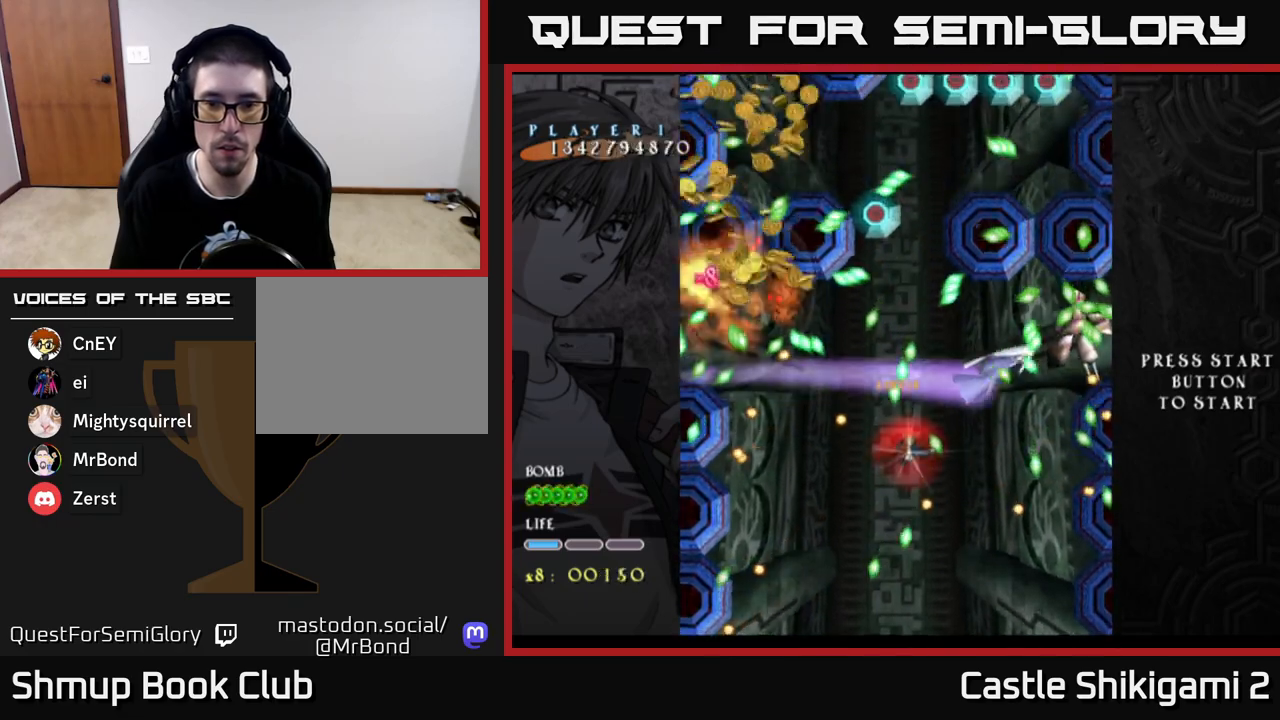
{"buttons": ["X", "DPAD_RIGHT"], "left_stick": "center", "right_stick": "center", "events": [[33, "DPAD_DOWN", "up"], [33, "DPAD_RIGHT", "down"], [117, "DPAD_DOWN", "down"], [200, "DPAD_RIGHT", "up"], [300, "DPAD_DOWN", "up"], [317, "DPAD_RIGHT", "down"], [350, "DPAD_DOWN", "down"], [383, "DPAD_RIGHT", "up"], [500, "DPAD_DOWN", "up"], [500, "DPAD_RIGHT", "down"]]}
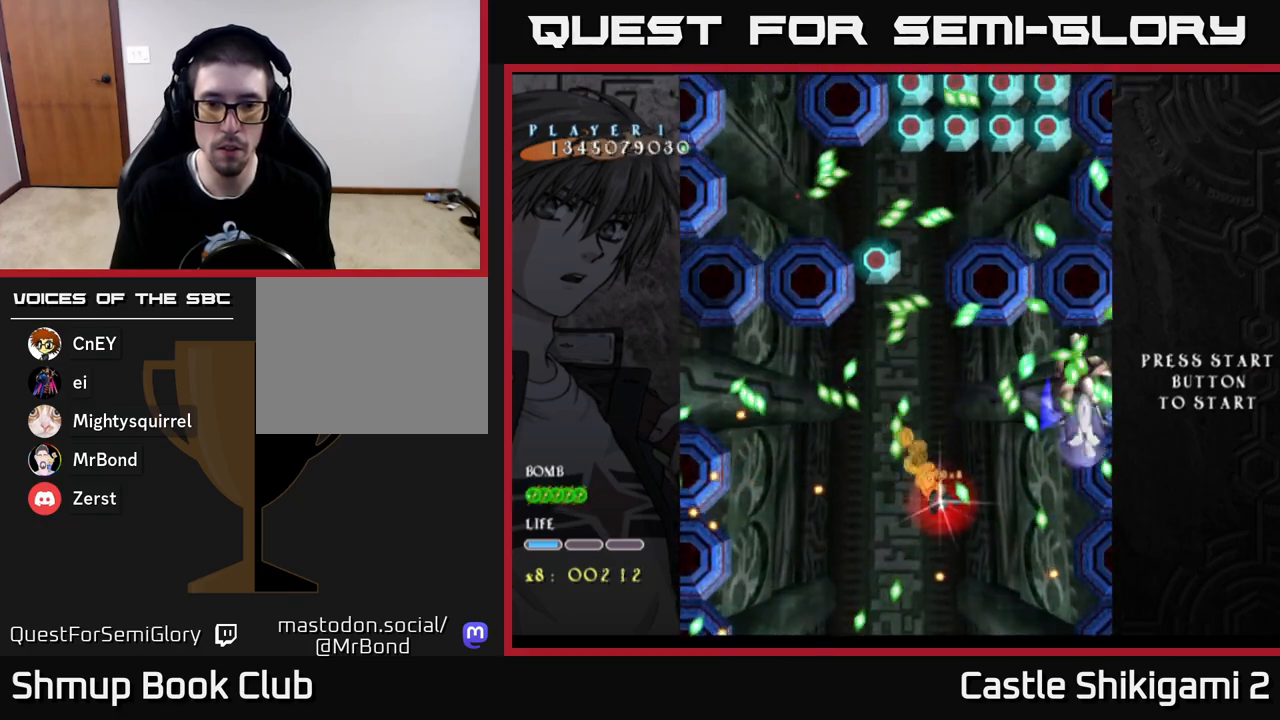
{"buttons": ["X", "DPAD_RIGHT"], "left_stick": "center", "right_stick": "center", "events": [[117, "DPAD_RIGHT", "up"], [317, "DPAD_DOWN", "down"], [383, "DPAD_RIGHT", "down"], [433, "DPAD_DOWN", "up"]]}
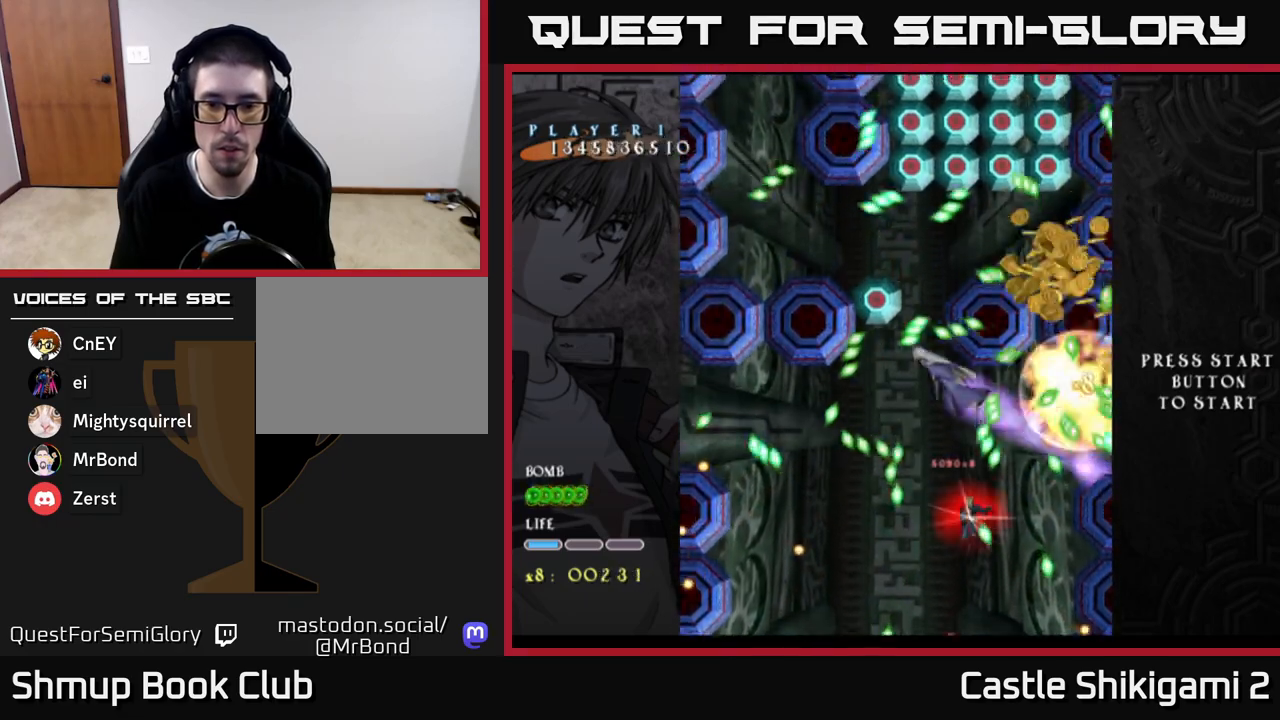
{"buttons": ["X", "DPAD_UP"], "left_stick": "center", "right_stick": "center", "events": [[200, "DPAD_RIGHT", "up"], [217, "DPAD_RIGHT", "down"], [283, "DPAD_RIGHT", "up"], [500, "DPAD_UP", "down"]]}
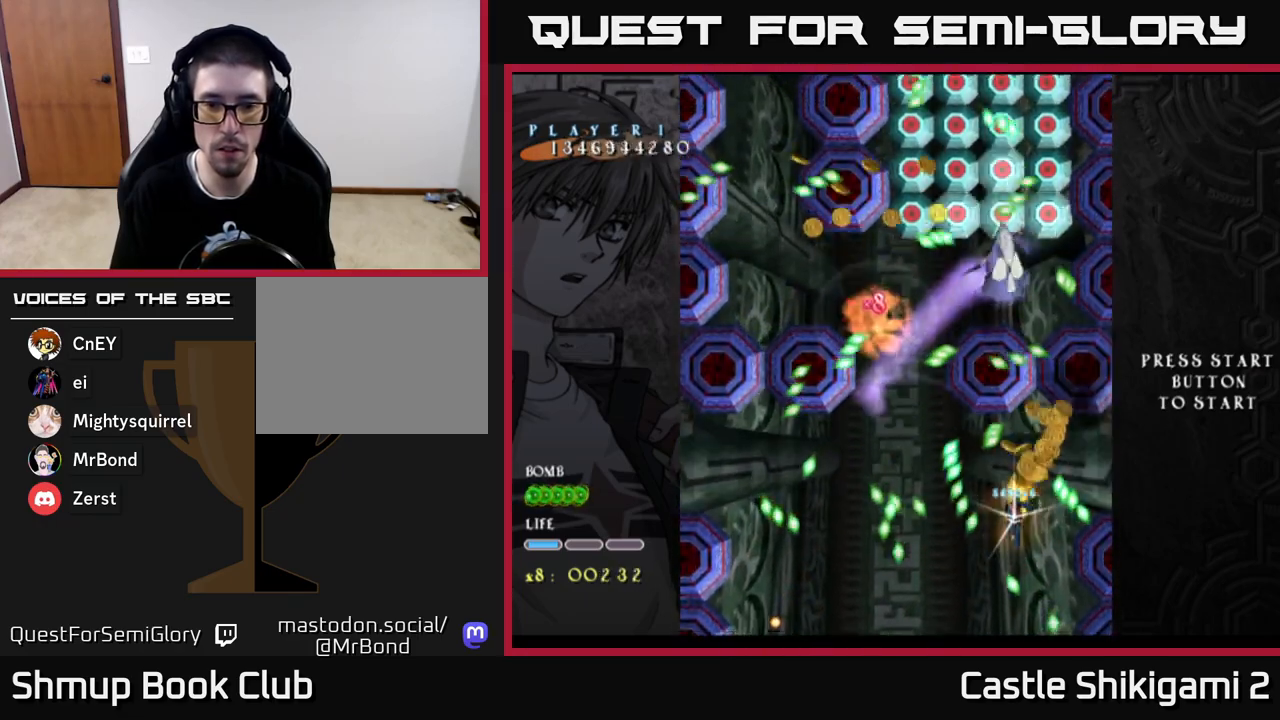
{"buttons": ["X", "DPAD_LEFT"], "left_stick": "center", "right_stick": "center", "events": [[33, "DPAD_LEFT", "down"], [250, "DPAD_UP", "up"], [267, "DPAD_LEFT", "up"], [300, "DPAD_DOWN", "down"], [400, "DPAD_DOWN", "up"], [400, "DPAD_LEFT", "down"]]}
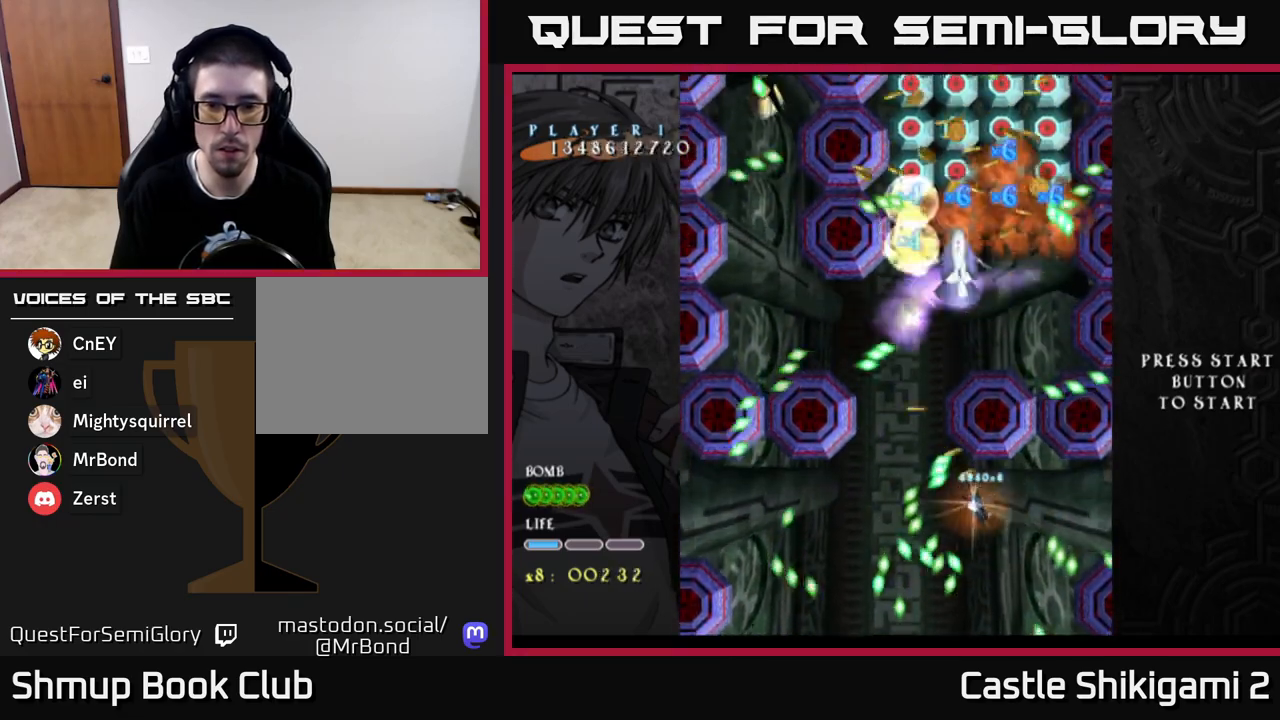
{"buttons": ["X", "DPAD_LEFT"], "left_stick": "center", "right_stick": "center", "events": [[83, "DPAD_LEFT", "up"], [183, "DPAD_LEFT", "down"], [283, "DPAD_LEFT", "up"], [367, "DPAD_LEFT", "down"]]}
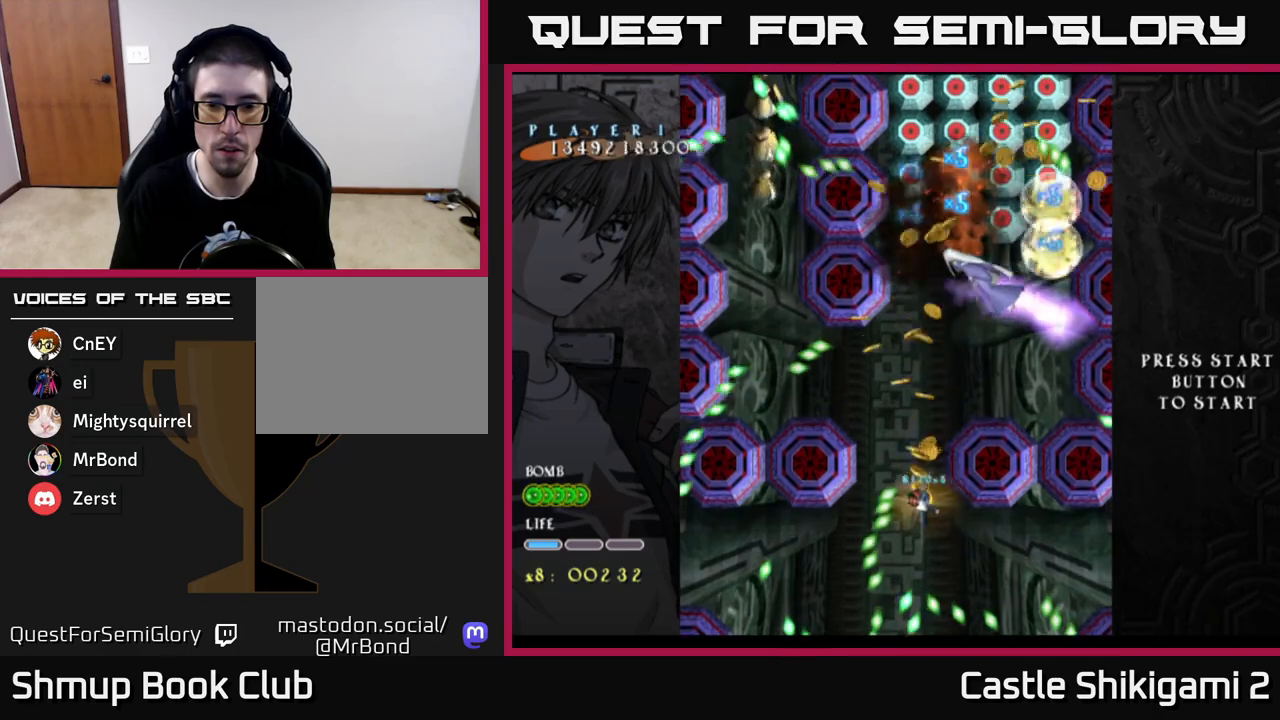
{"buttons": ["X", "DPAD_UP", "DPAD_RIGHT"], "left_stick": "center", "right_stick": "center", "events": [[200, "DPAD_UP", "down"], [217, "DPAD_LEFT", "up"], [417, "DPAD_RIGHT", "down"]]}
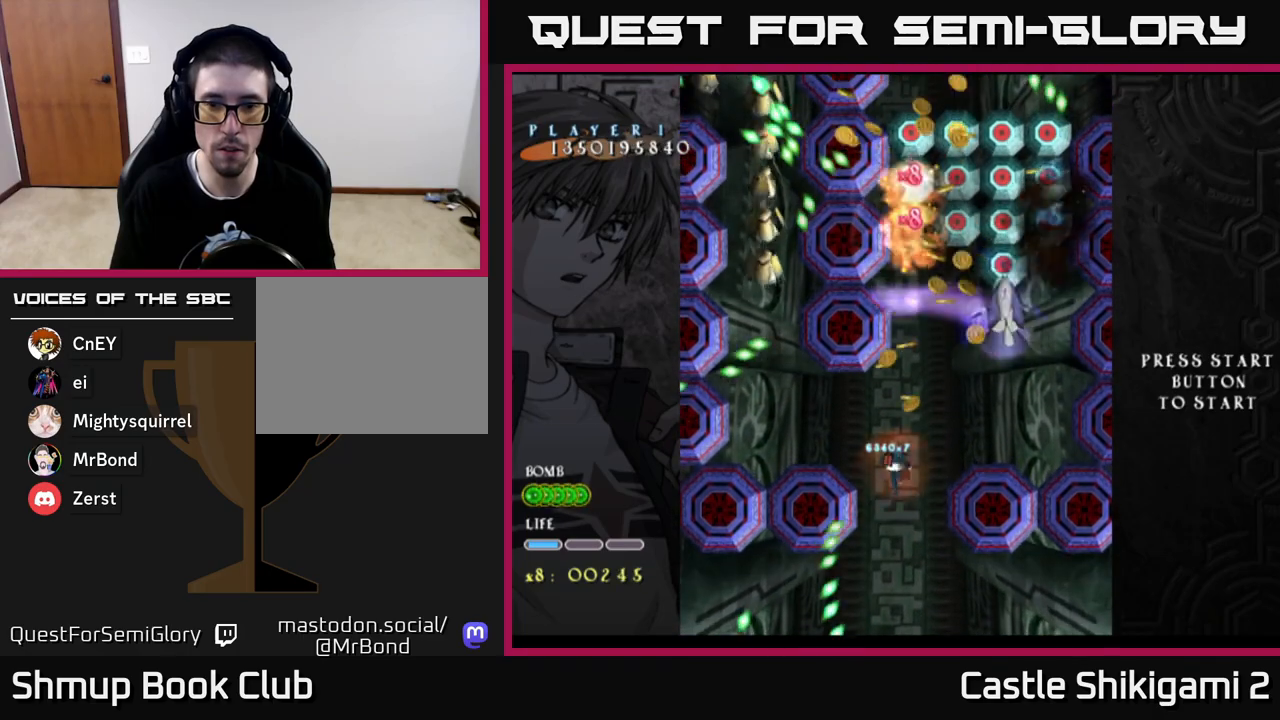
{"buttons": ["X", "DPAD_UP"], "left_stick": "center", "right_stick": "center", "events": [[250, "DPAD_RIGHT", "up"]]}
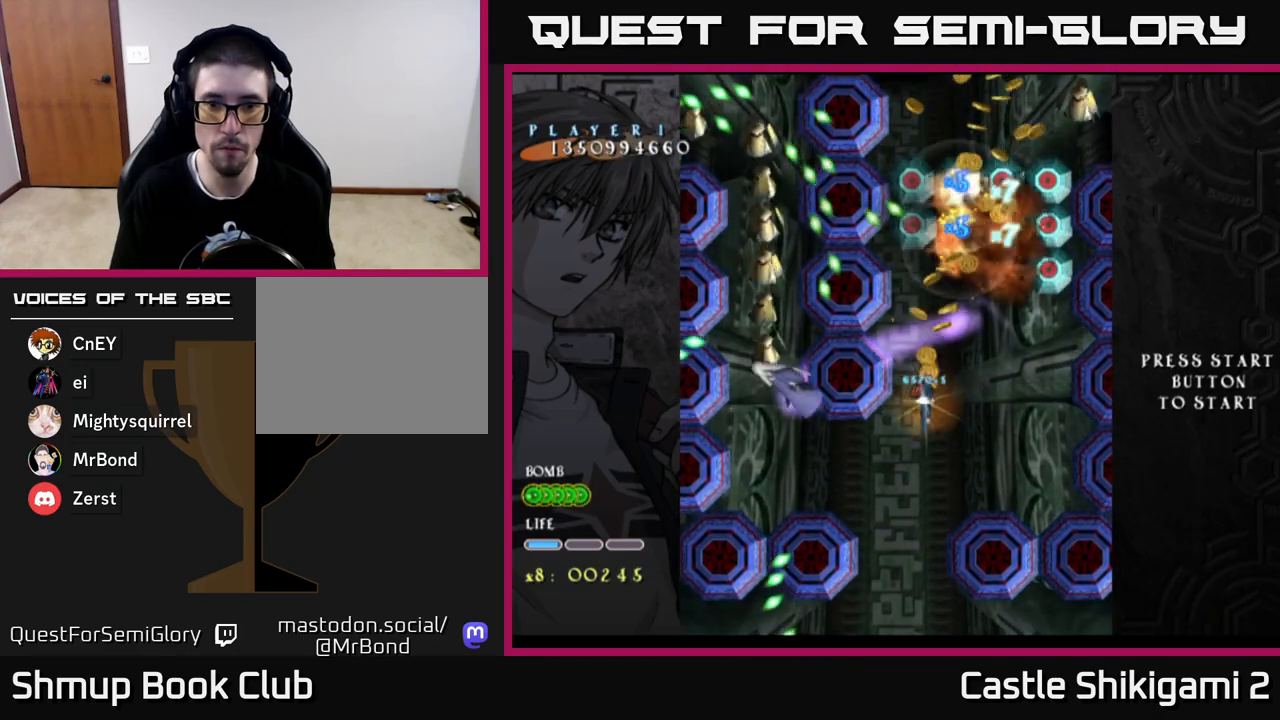
{"buttons": ["X", "DPAD_LEFT"], "left_stick": "center", "right_stick": "center", "events": [[450, "DPAD_LEFT", "down"], [450, "DPAD_UP", "up"]]}
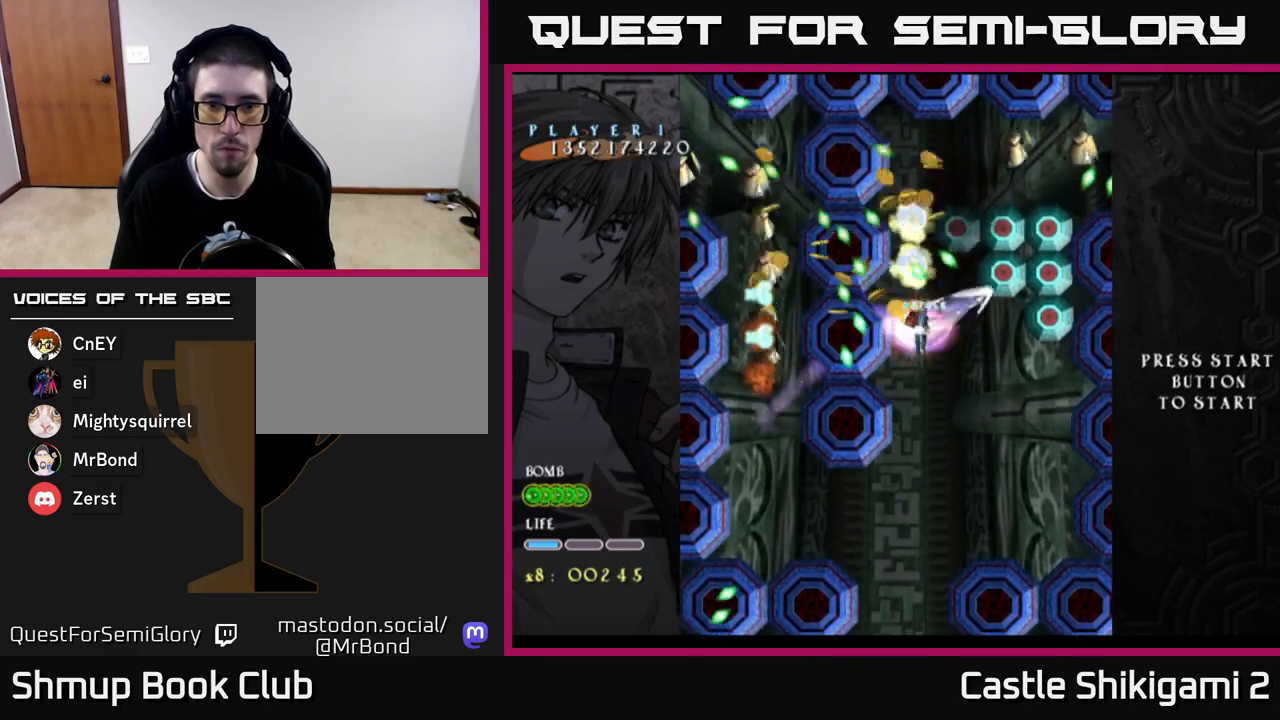
{"buttons": ["X", "DPAD_DOWN", "DPAD_RIGHT"], "left_stick": "center", "right_stick": "center", "events": [[67, "DPAD_LEFT", "up"], [100, "DPAD_DOWN", "down"], [500, "DPAD_RIGHT", "down"]]}
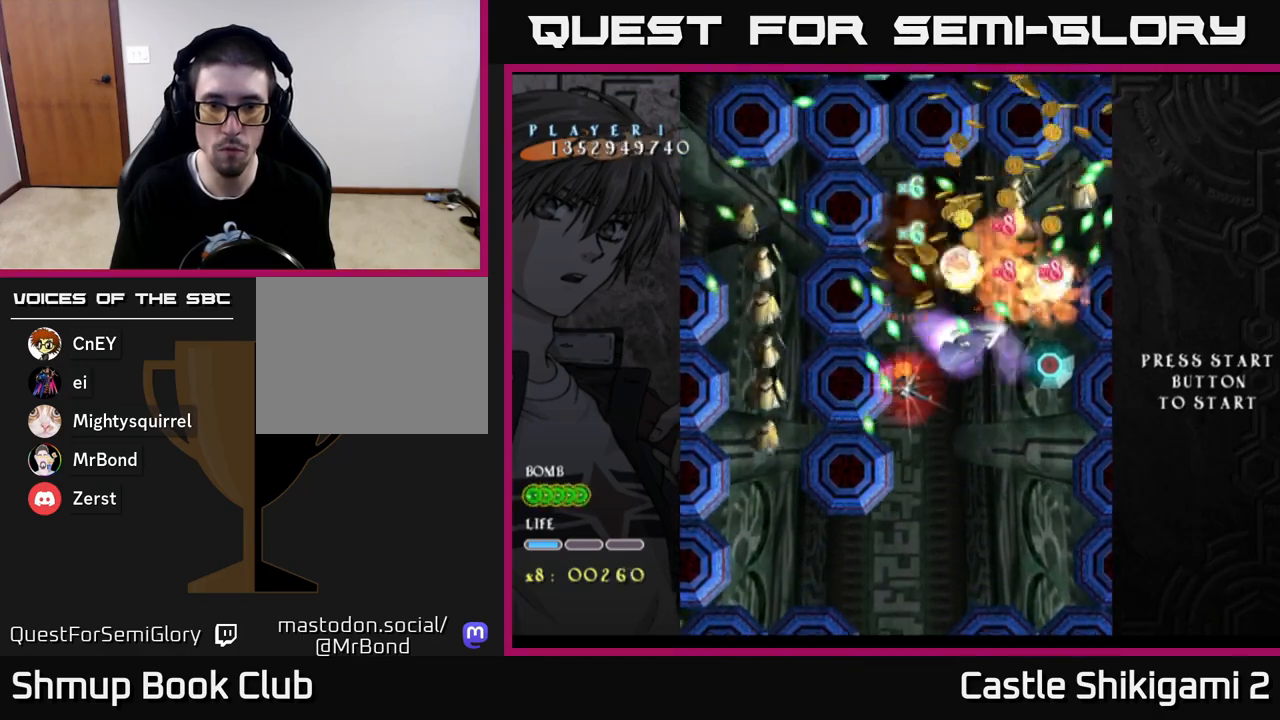
{"buttons": ["X", "DPAD_DOWN"], "left_stick": "center", "right_stick": "center", "events": [[183, "DPAD_RIGHT", "up"], [267, "DPAD_DOWN", "up"], [300, "DPAD_RIGHT", "down"], [400, "DPAD_RIGHT", "up"], [500, "DPAD_DOWN", "down"]]}
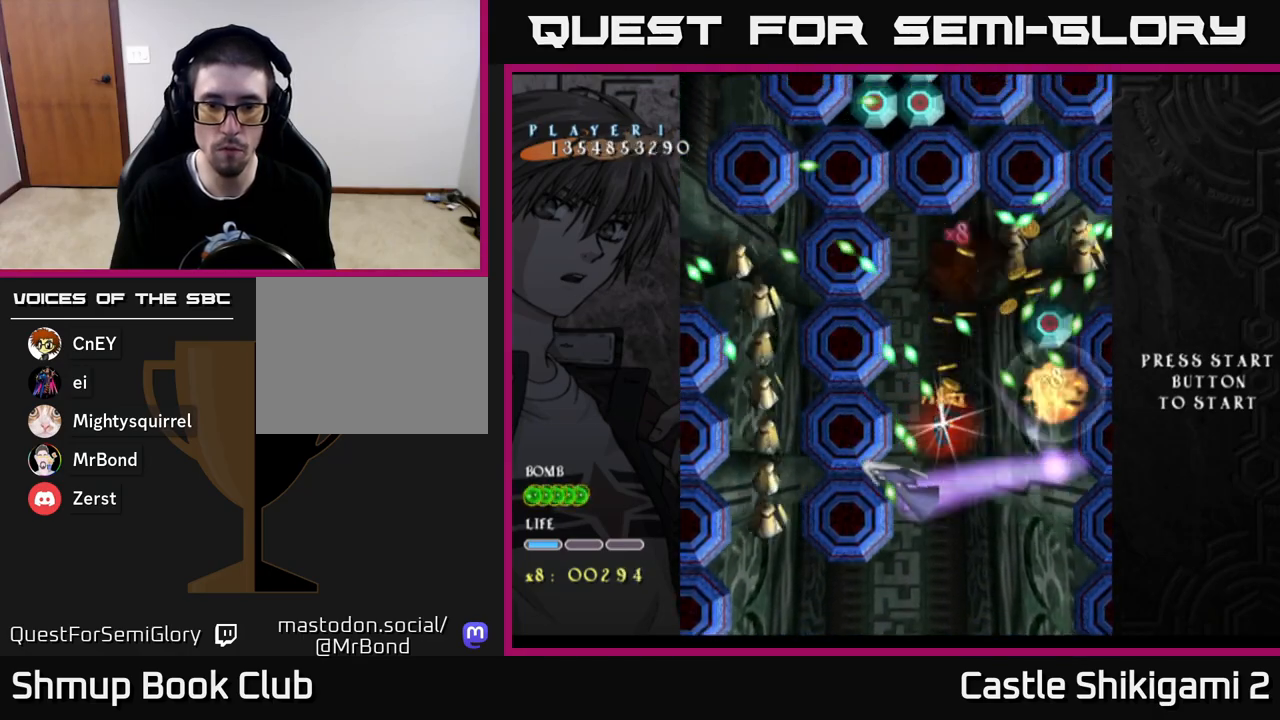
{"buttons": ["X", "DPAD_DOWN"], "left_stick": "center", "right_stick": "center", "events": [[67, "DPAD_RIGHT", "down"], [117, "DPAD_RIGHT", "up"], [150, "DPAD_DOWN", "up"], [233, "DPAD_DOWN", "down"], [367, "DPAD_DOWN", "up"], [467, "DPAD_DOWN", "down"]]}
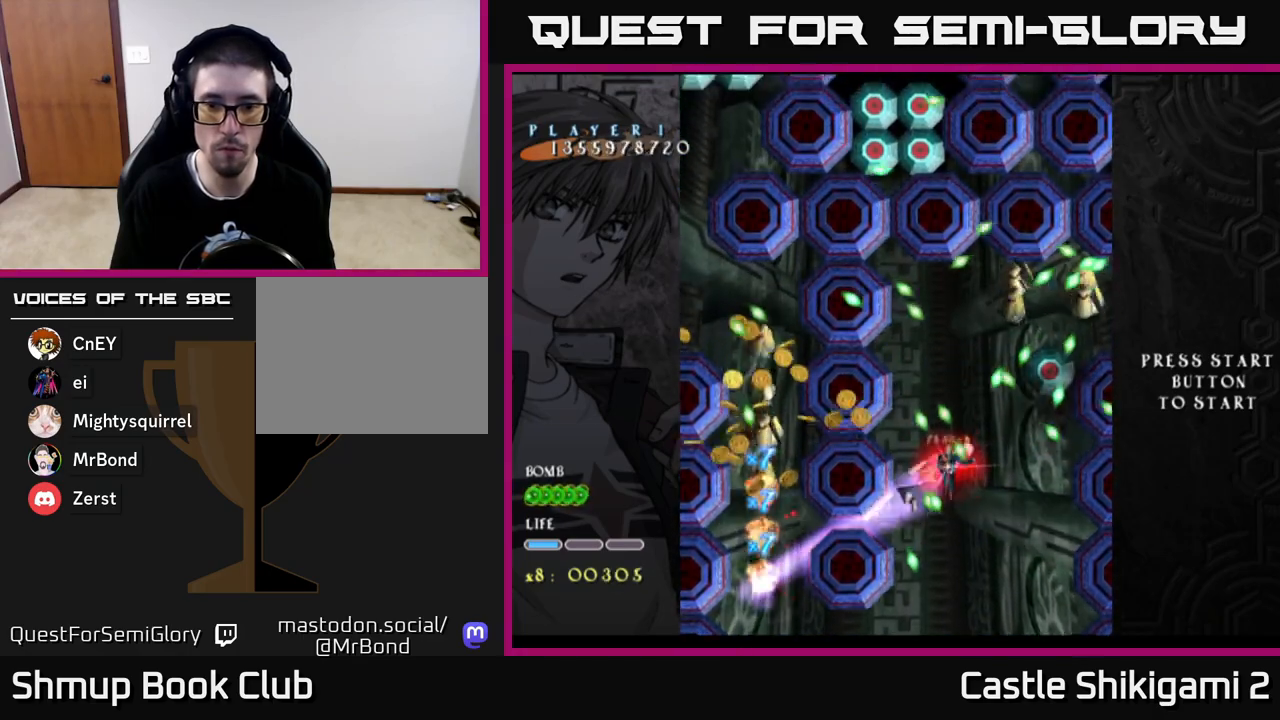
{"buttons": ["X"], "left_stick": "center", "right_stick": "center", "events": [[83, "DPAD_DOWN", "up"], [167, "DPAD_DOWN", "down"], [267, "DPAD_DOWN", "up"], [350, "DPAD_DOWN", "down"], [450, "DPAD_DOWN", "up"]]}
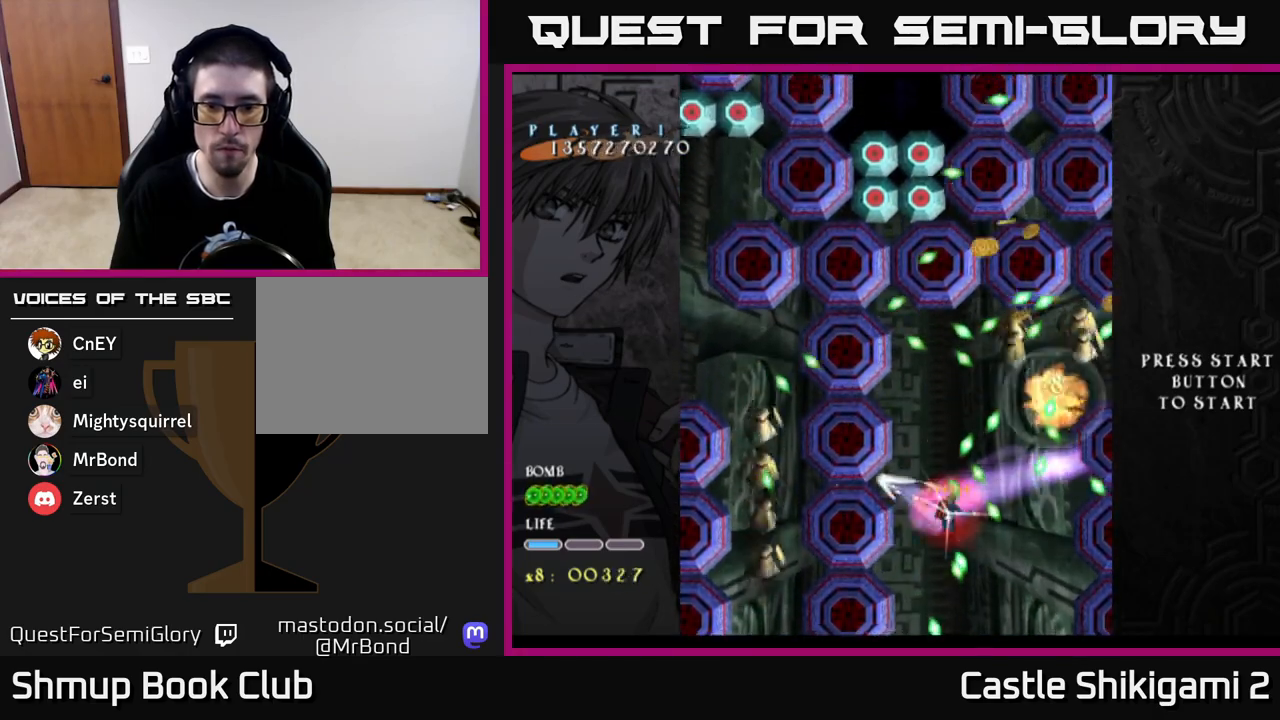
{"buttons": ["X", "DPAD_DOWN", "DPAD_RIGHT"], "left_stick": "center", "right_stick": "center", "events": [[183, "DPAD_DOWN", "down"], [183, "DPAD_RIGHT", "down"], [250, "DPAD_RIGHT", "up"], [283, "DPAD_DOWN", "up"], [433, "DPAD_RIGHT", "down"], [450, "DPAD_DOWN", "down"]]}
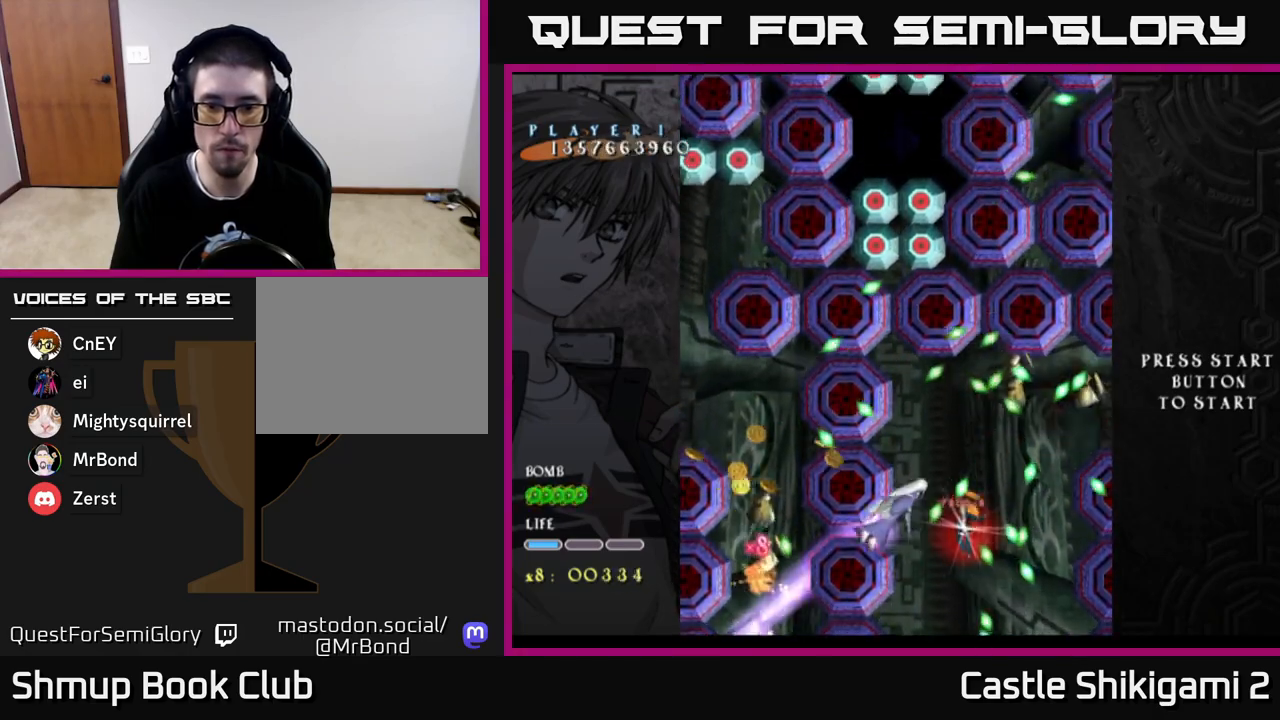
{"buttons": ["X", "DPAD_RIGHT"], "left_stick": "center", "right_stick": "center", "events": [[33, "DPAD_RIGHT", "up"], [50, "DPAD_DOWN", "up"], [150, "DPAD_RIGHT", "down"], [250, "DPAD_RIGHT", "up"], [250, "DPAD_UP", "down"], [417, "DPAD_RIGHT", "down"], [433, "DPAD_UP", "up"]]}
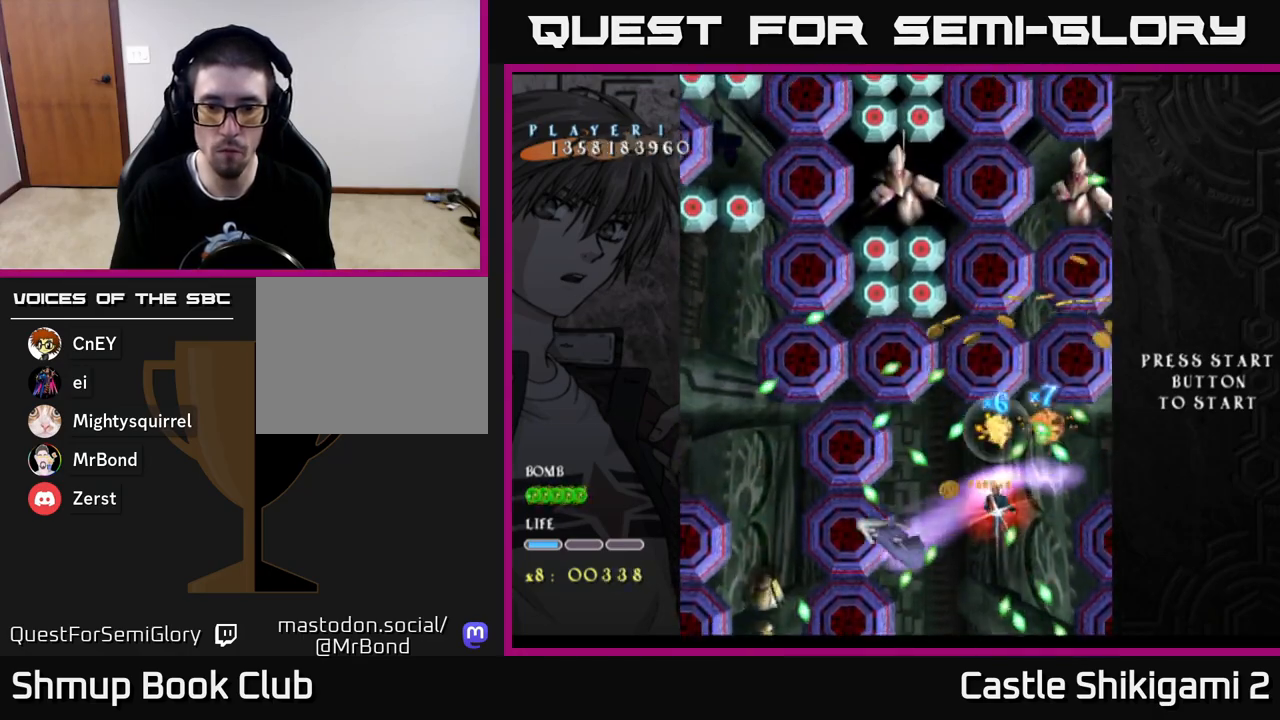
{"buttons": ["X", "DPAD_RIGHT"], "left_stick": "center", "right_stick": "center", "events": [[33, "DPAD_RIGHT", "up"], [33, "DPAD_UP", "down"], [83, "DPAD_LEFT", "down"], [100, "DPAD_UP", "up"], [183, "DPAD_DOWN", "down"], [183, "DPAD_LEFT", "up"], [350, "DPAD_RIGHT", "down"], [383, "DPAD_DOWN", "up"]]}
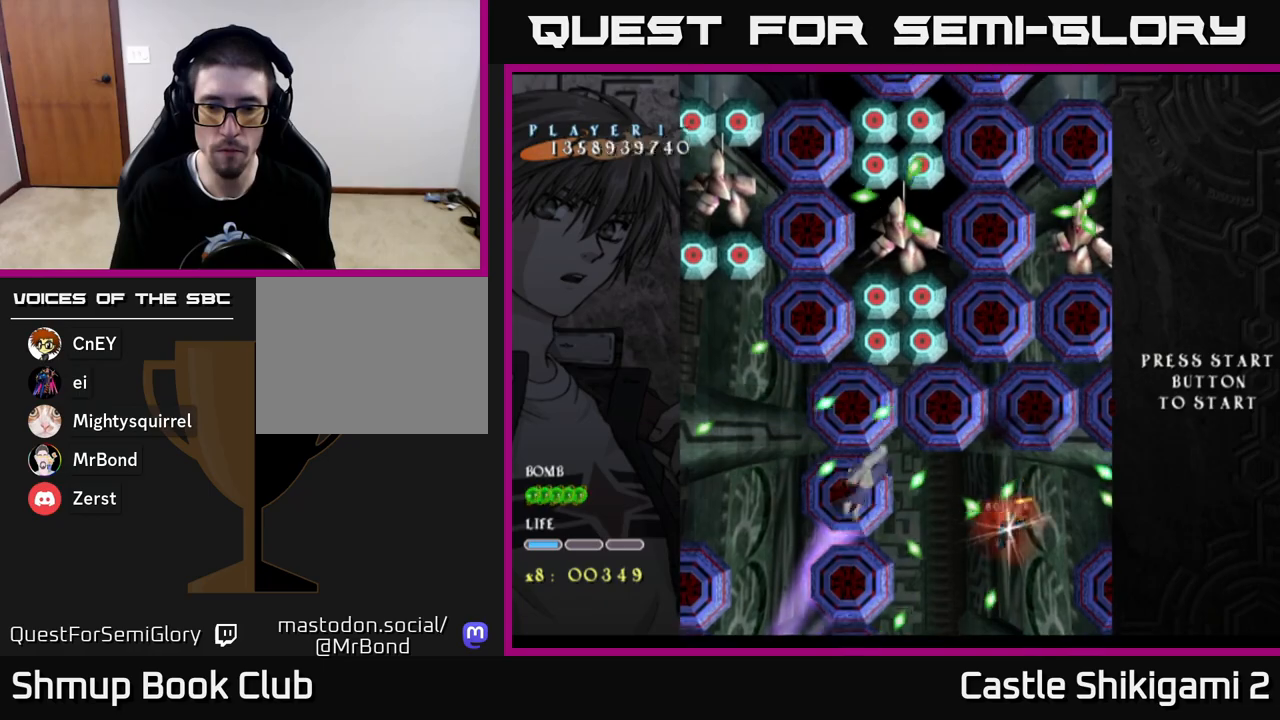
{"buttons": ["X", "DPAD_LEFT"], "left_stick": "center", "right_stick": "center", "events": [[133, "DPAD_UP", "down"], [200, "DPAD_RIGHT", "up"], [267, "DPAD_LEFT", "down"], [300, "DPAD_UP", "up"]]}
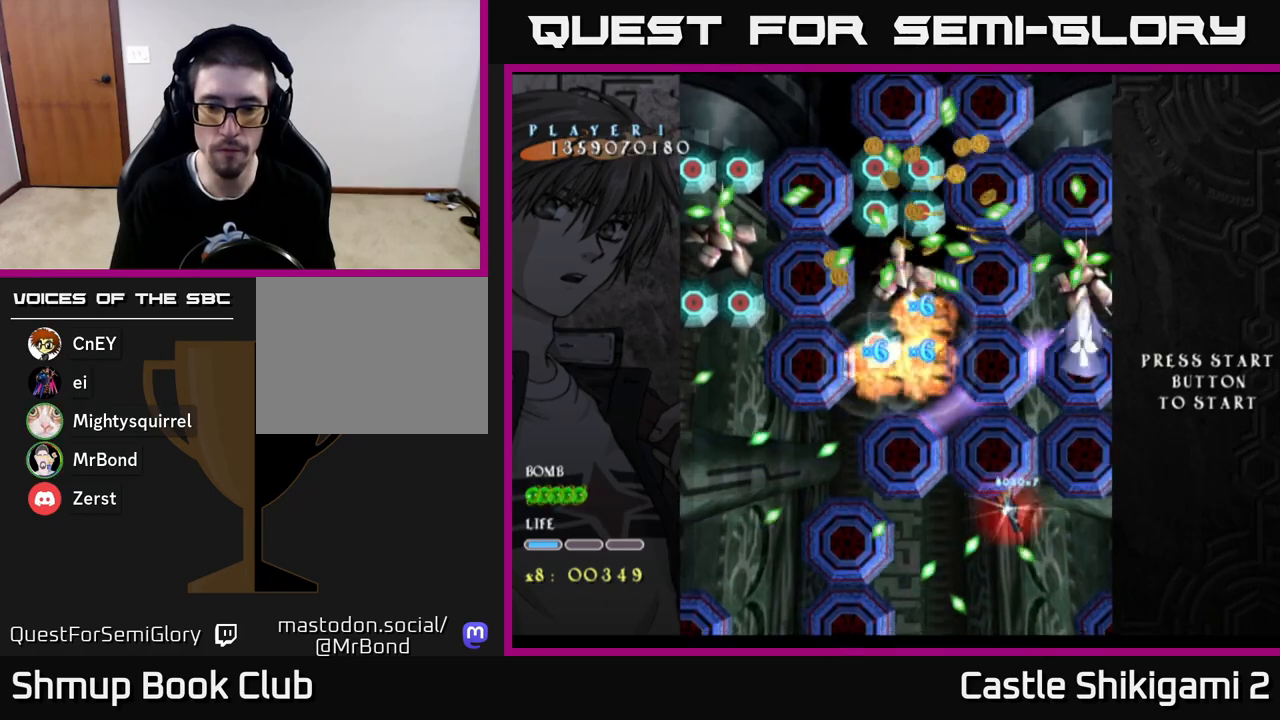
{"buttons": ["X", "DPAD_DOWN", "DPAD_LEFT"], "left_stick": "center", "right_stick": "center", "events": [[33, "DPAD_DOWN", "down"]]}
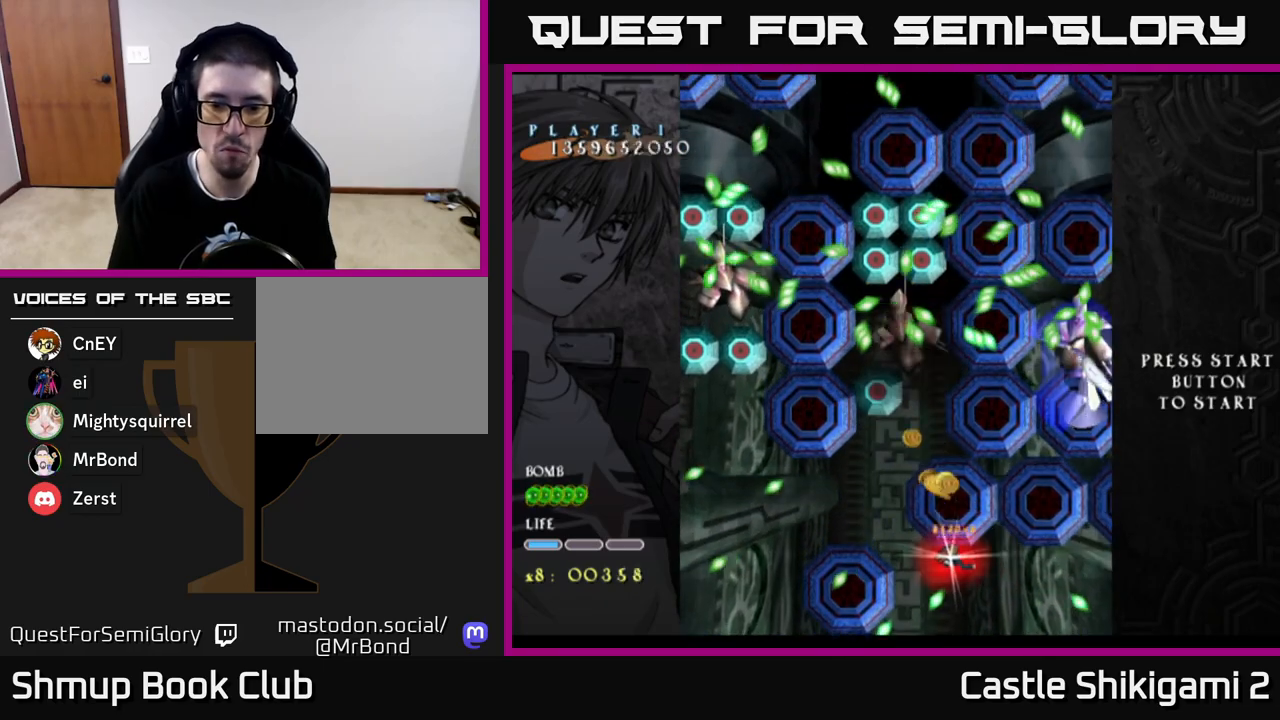
{"buttons": ["X", "DPAD_UP"], "left_stick": "center", "right_stick": "center", "events": [[217, "DPAD_DOWN", "up"], [267, "DPAD_UP", "down"], [400, "DPAD_LEFT", "up"]]}
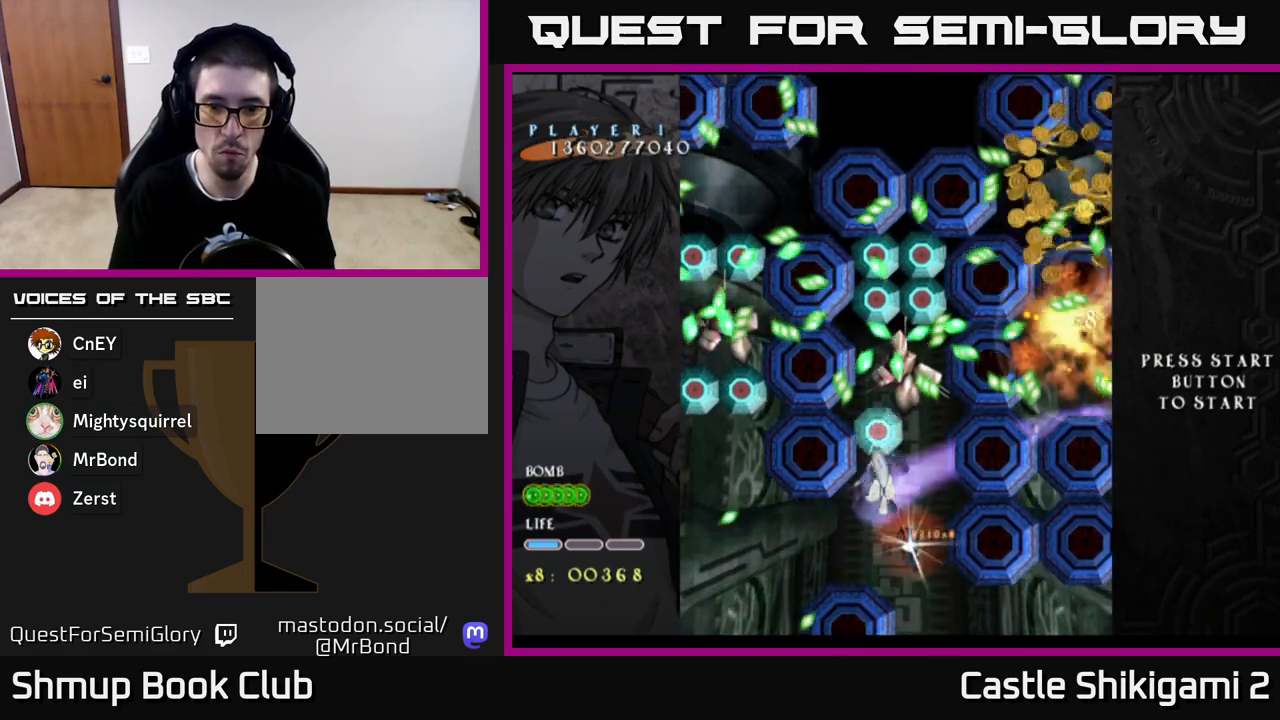
{"buttons": ["B"], "left_stick": "center", "right_stick": "center", "events": [[50, "DPAD_LEFT", "down"], [117, "B", "down"], [133, "X", "up"], [167, "DPAD_LEFT", "up"], [183, "DPAD_UP", "up"]]}
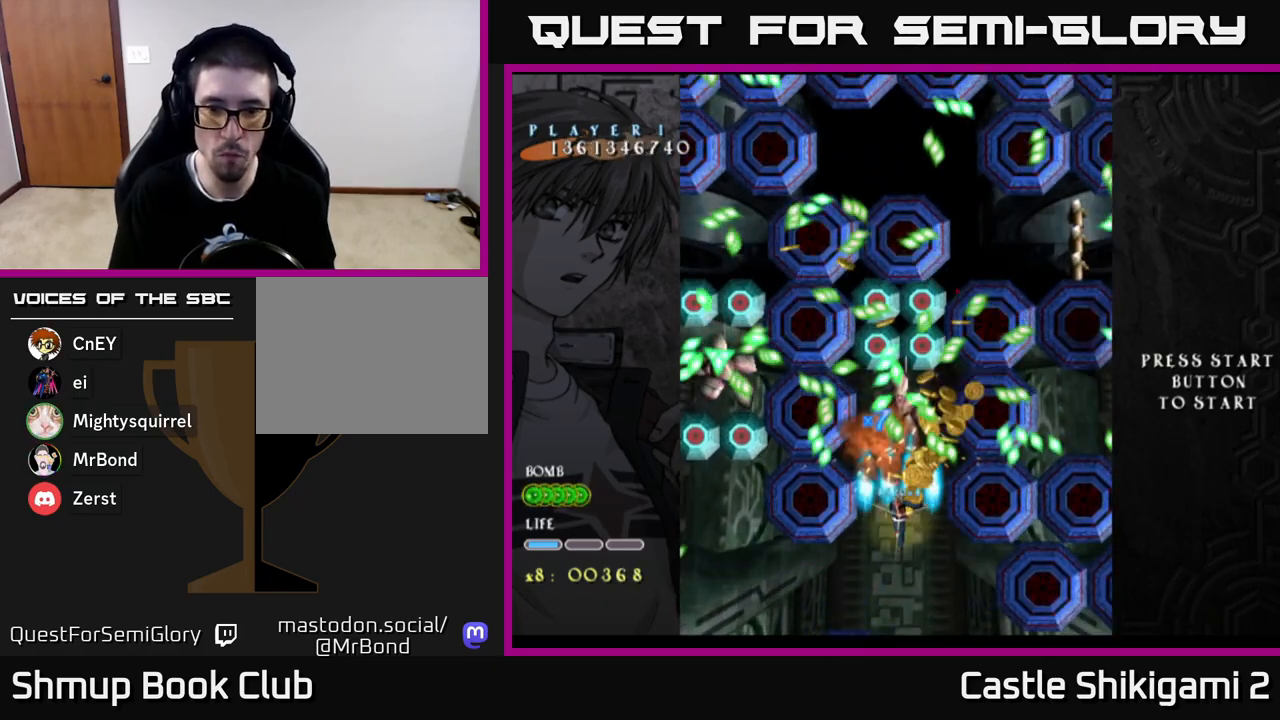
{"buttons": ["B"], "left_stick": "center", "right_stick": "center", "events": [[183, "DPAD_DOWN", "down"], [233, "DPAD_DOWN", "up"], [383, "DPAD_DOWN", "down"], [383, "DPAD_RIGHT", "down"], [450, "DPAD_DOWN", "up"], [450, "DPAD_RIGHT", "up"]]}
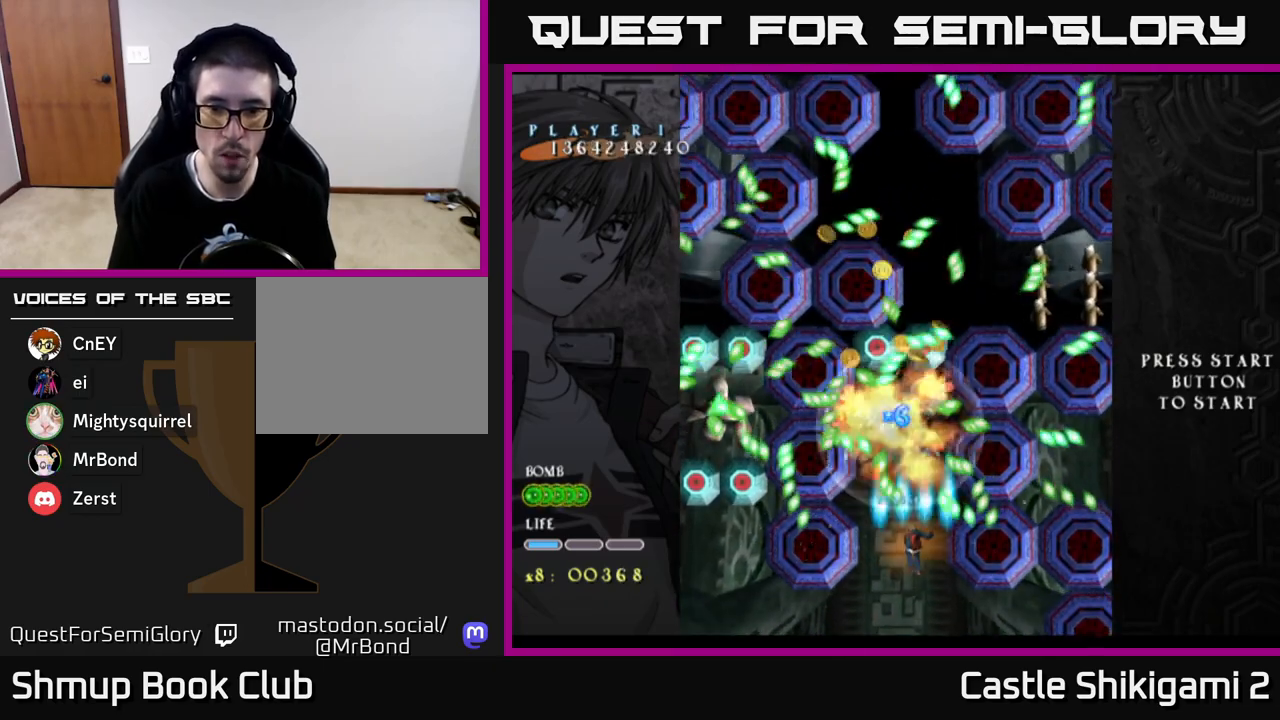
{"buttons": ["B", "X"], "left_stick": "center", "right_stick": "center", "events": [[250, "DPAD_UP", "down"], [350, "DPAD_UP", "up"], [433, "X", "down"]]}
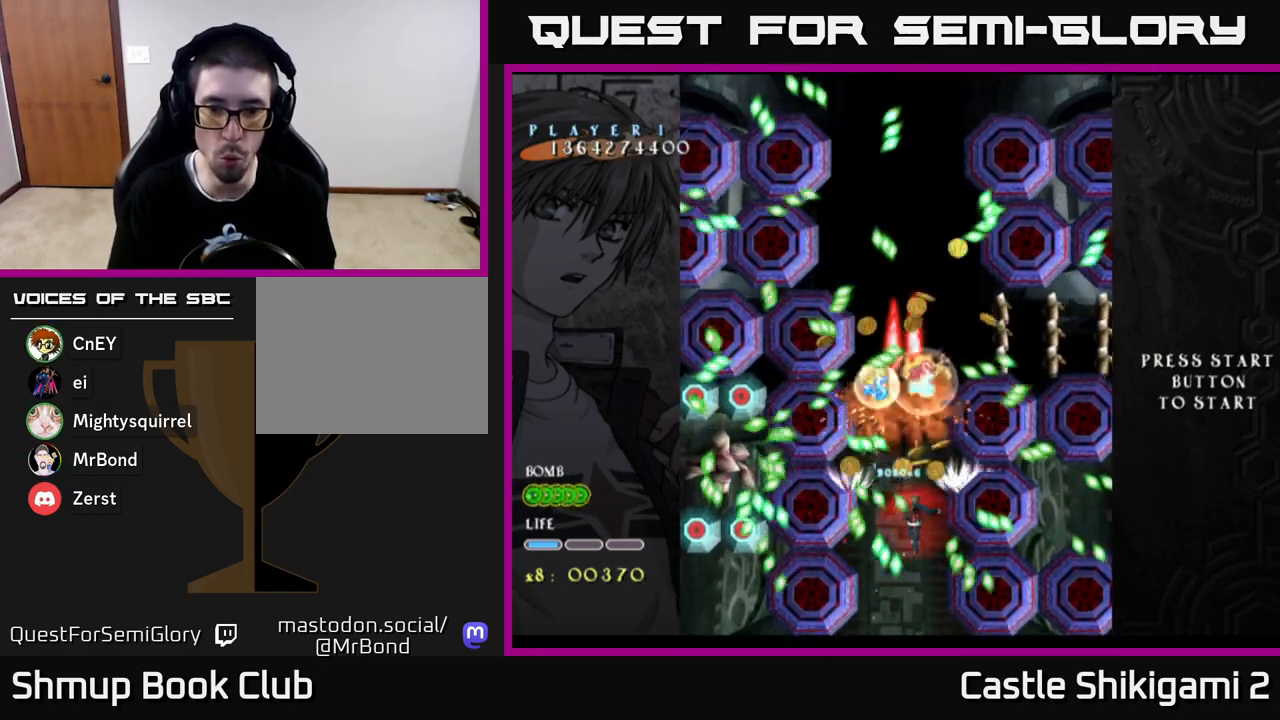
{"buttons": ["X", "DPAD_LEFT"], "left_stick": "center", "right_stick": "center", "events": [[17, "DPAD_DOWN", "down"], [117, "DPAD_DOWN", "up"], [150, "B", "up"], [217, "DPAD_DOWN", "down"], [217, "DPAD_LEFT", "down"], [417, "DPAD_DOWN", "up"]]}
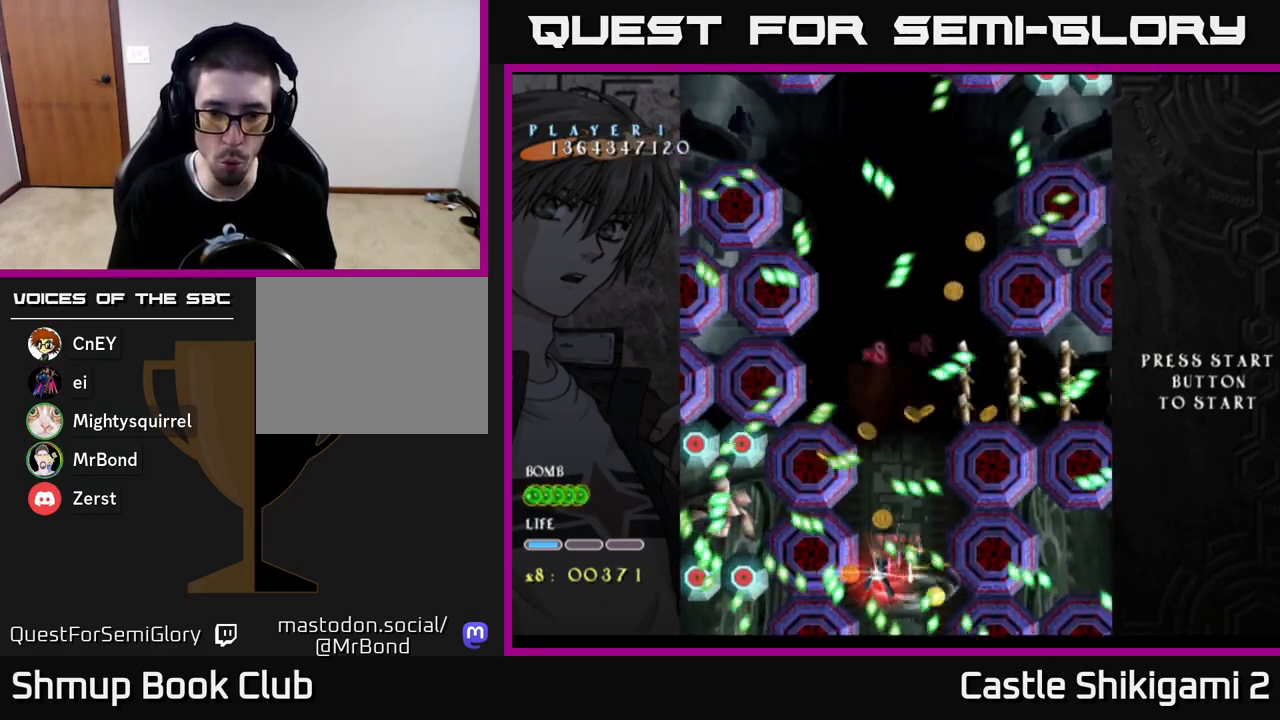
{"buttons": ["X", "DPAD_UP"], "left_stick": "center", "right_stick": "center", "events": [[50, "DPAD_LEFT", "up"], [233, "DPAD_UP", "down"], [367, "DPAD_RIGHT", "down"], [483, "DPAD_RIGHT", "up"]]}
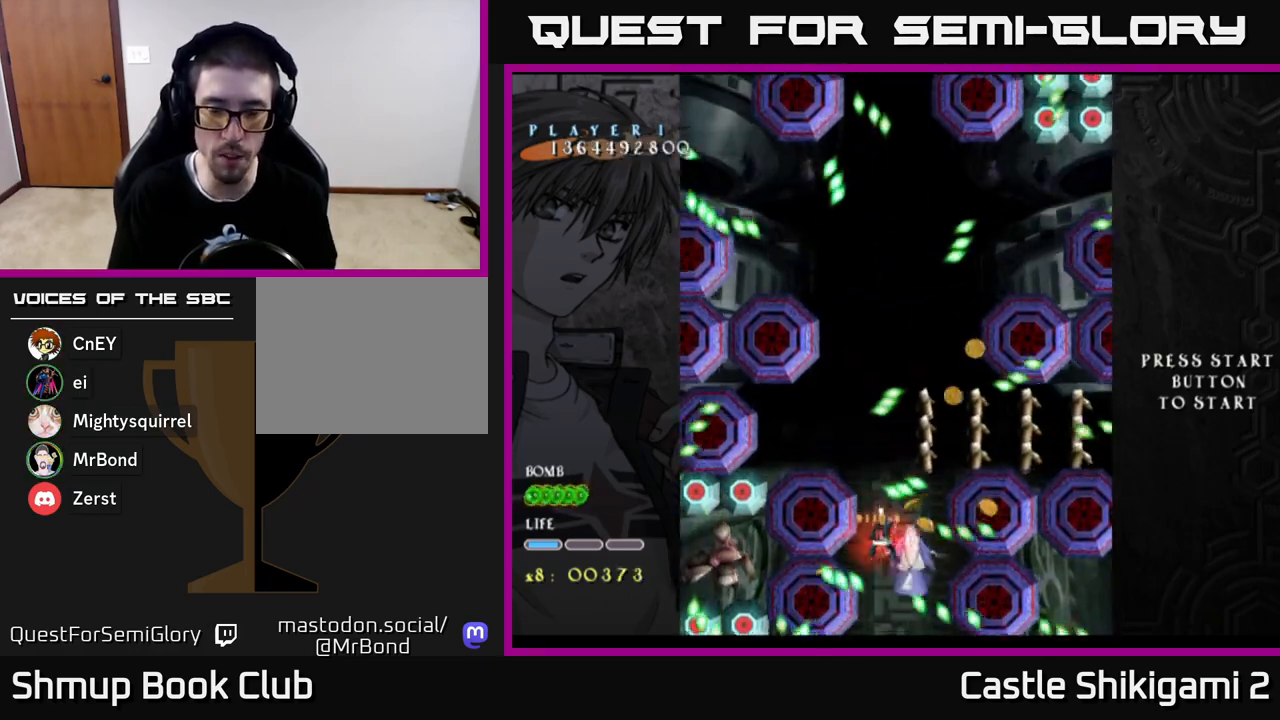
{"buttons": ["X"], "left_stick": "center", "right_stick": "center", "events": [[33, "DPAD_LEFT", "down"], [100, "DPAD_UP", "up"], [183, "DPAD_LEFT", "up"], [300, "DPAD_UP", "down"], [433, "DPAD_RIGHT", "down"], [433, "DPAD_UP", "up"], [467, "DPAD_RIGHT", "up"]]}
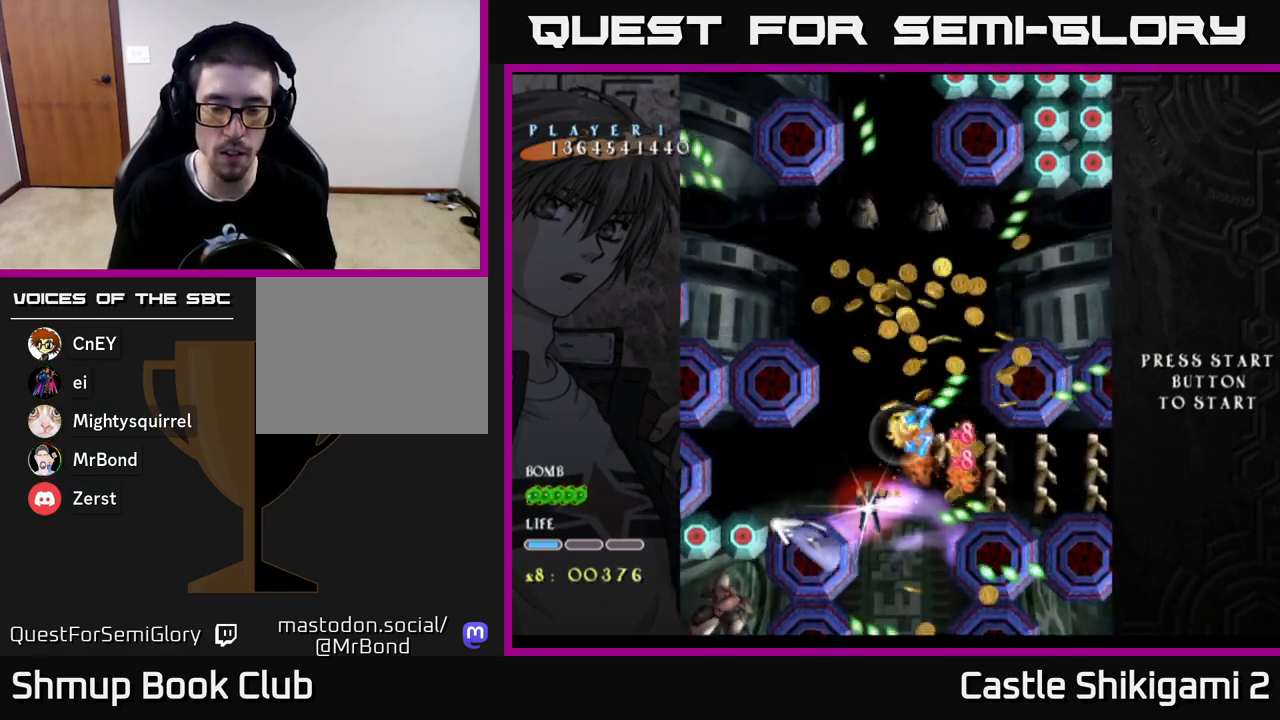
{"buttons": ["X", "DPAD_LEFT"], "left_stick": "center", "right_stick": "center", "events": [[117, "DPAD_RIGHT", "down"], [150, "DPAD_UP", "down"], [200, "DPAD_RIGHT", "up"], [233, "DPAD_UP", "up"], [383, "DPAD_LEFT", "down"]]}
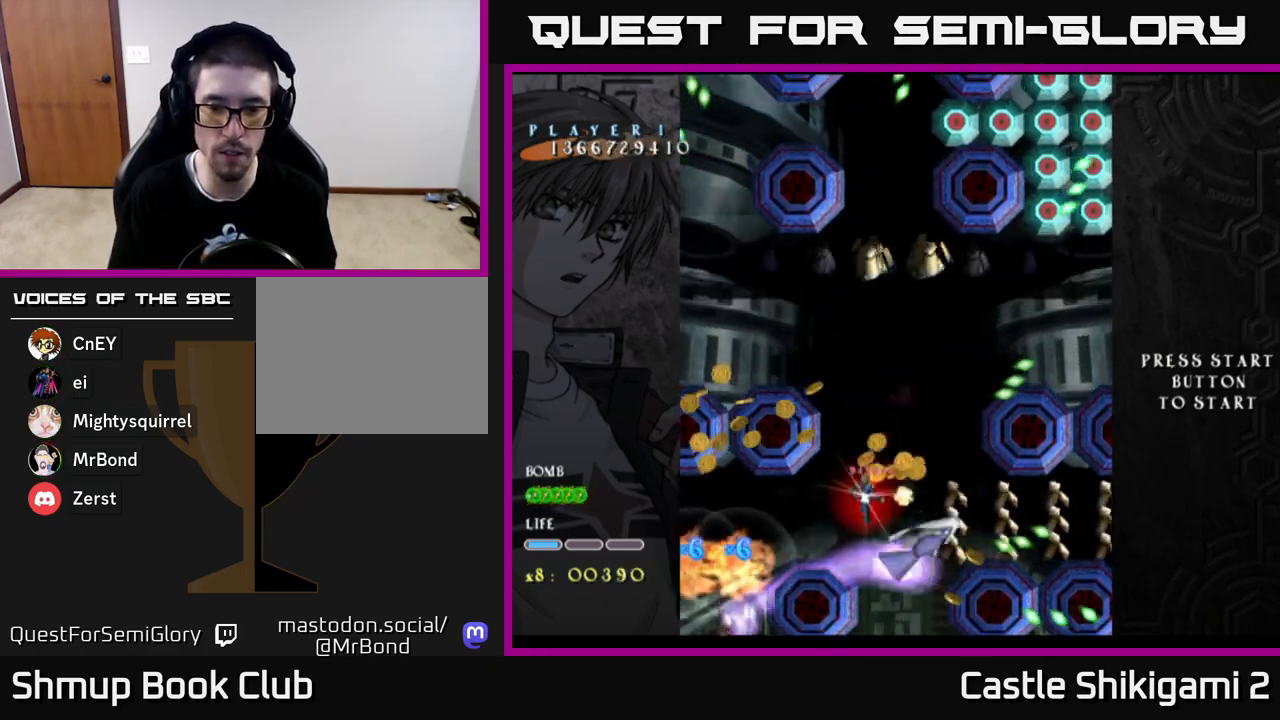
{"buttons": ["X", "DPAD_DOWN", "DPAD_RIGHT"], "left_stick": "center", "right_stick": "center", "events": [[17, "DPAD_LEFT", "up"], [50, "DPAD_UP", "down"], [233, "DPAD_RIGHT", "down"], [233, "DPAD_UP", "up"], [300, "DPAD_DOWN", "down"]]}
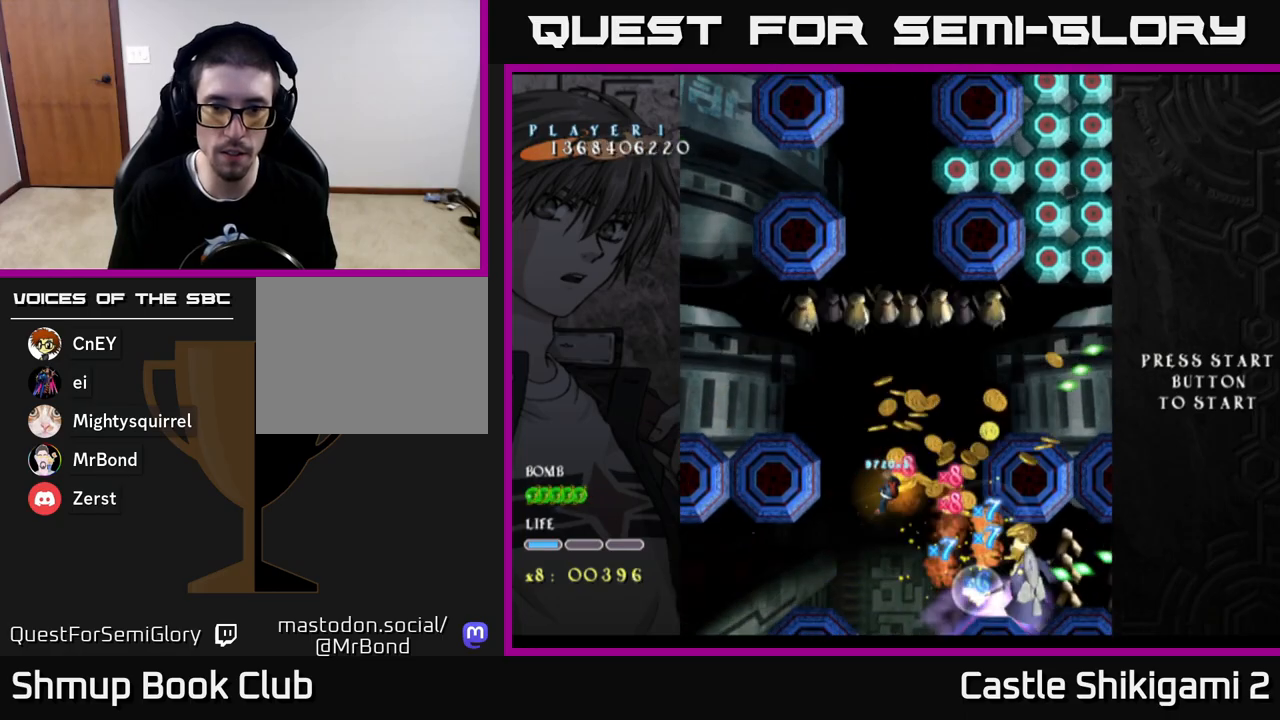
{"buttons": ["X", "DPAD_RIGHT"], "left_stick": "center", "right_stick": "center", "events": [[33, "DPAD_DOWN", "up"], [133, "DPAD_UP", "down"], [150, "DPAD_RIGHT", "up"], [450, "DPAD_RIGHT", "down"], [500, "DPAD_UP", "up"]]}
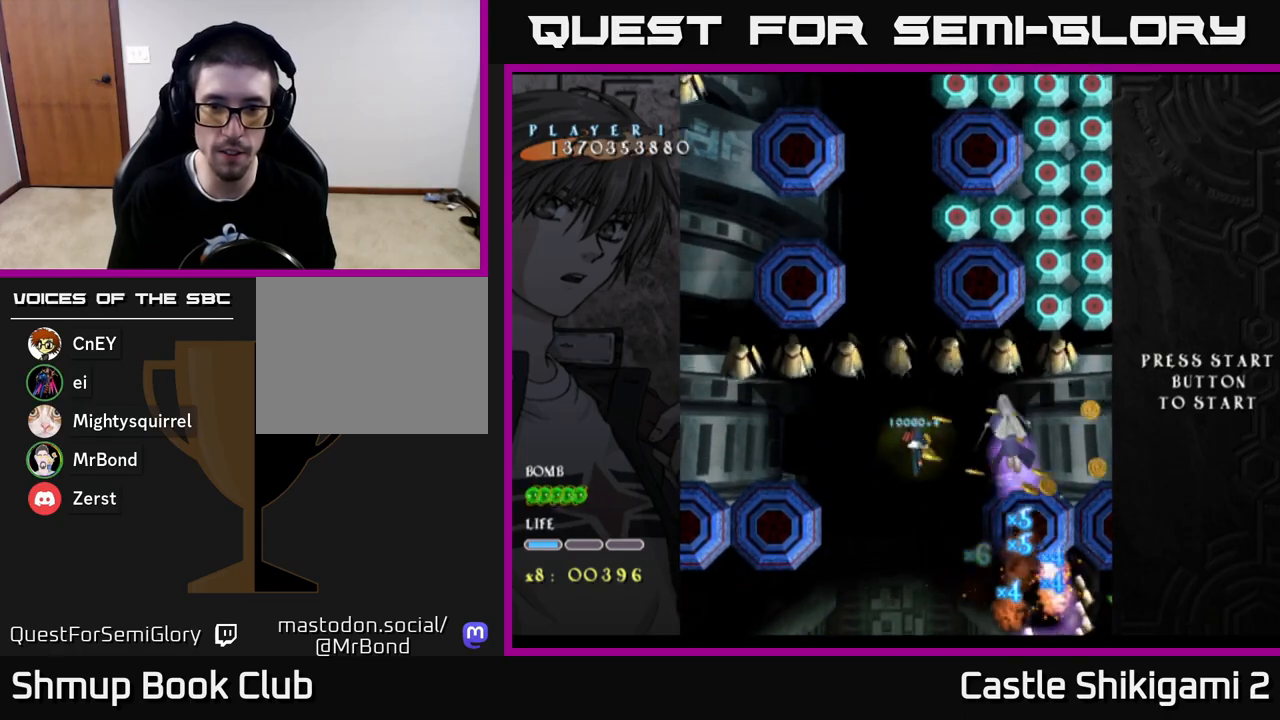
{"buttons": ["X", "DPAD_DOWN", "DPAD_LEFT"], "left_stick": "center", "right_stick": "center", "events": [[267, "DPAD_DOWN", "down"], [450, "DPAD_RIGHT", "up"], [500, "DPAD_LEFT", "down"]]}
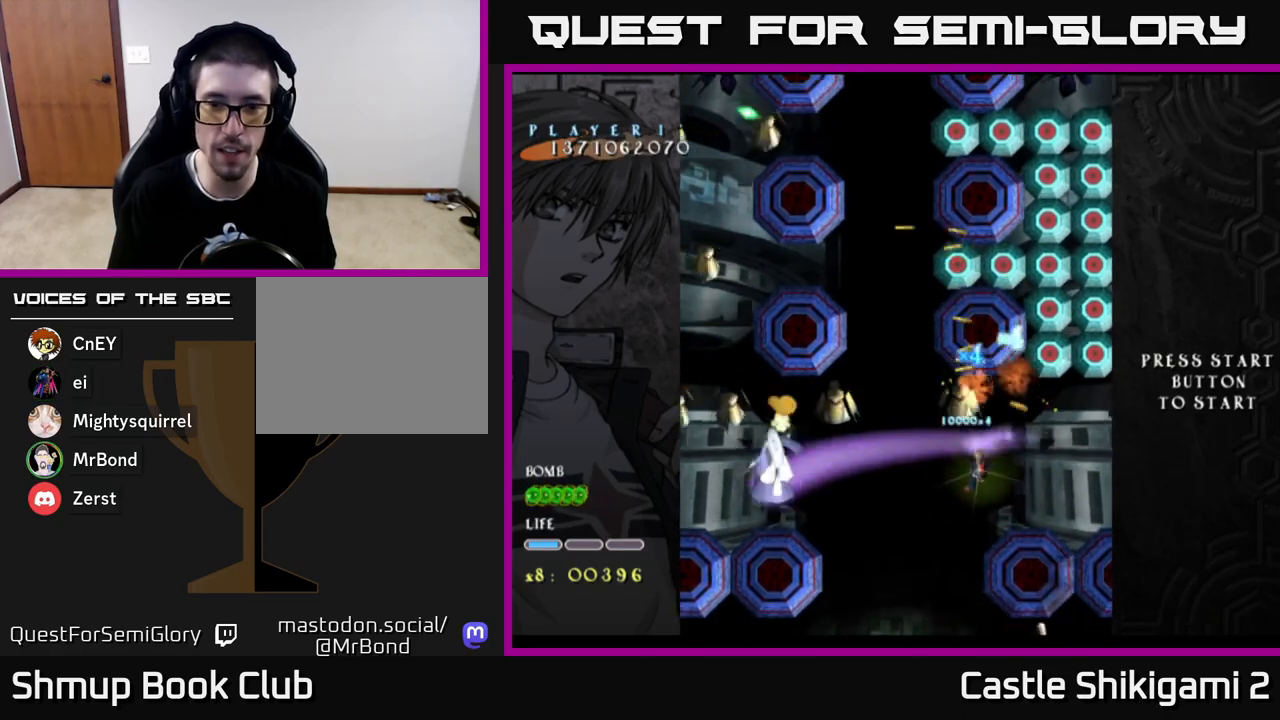
{"buttons": ["X", "DPAD_UP", "DPAD_LEFT"], "left_stick": "center", "right_stick": "center", "events": [[33, "DPAD_DOWN", "up"], [150, "DPAD_UP", "down"]]}